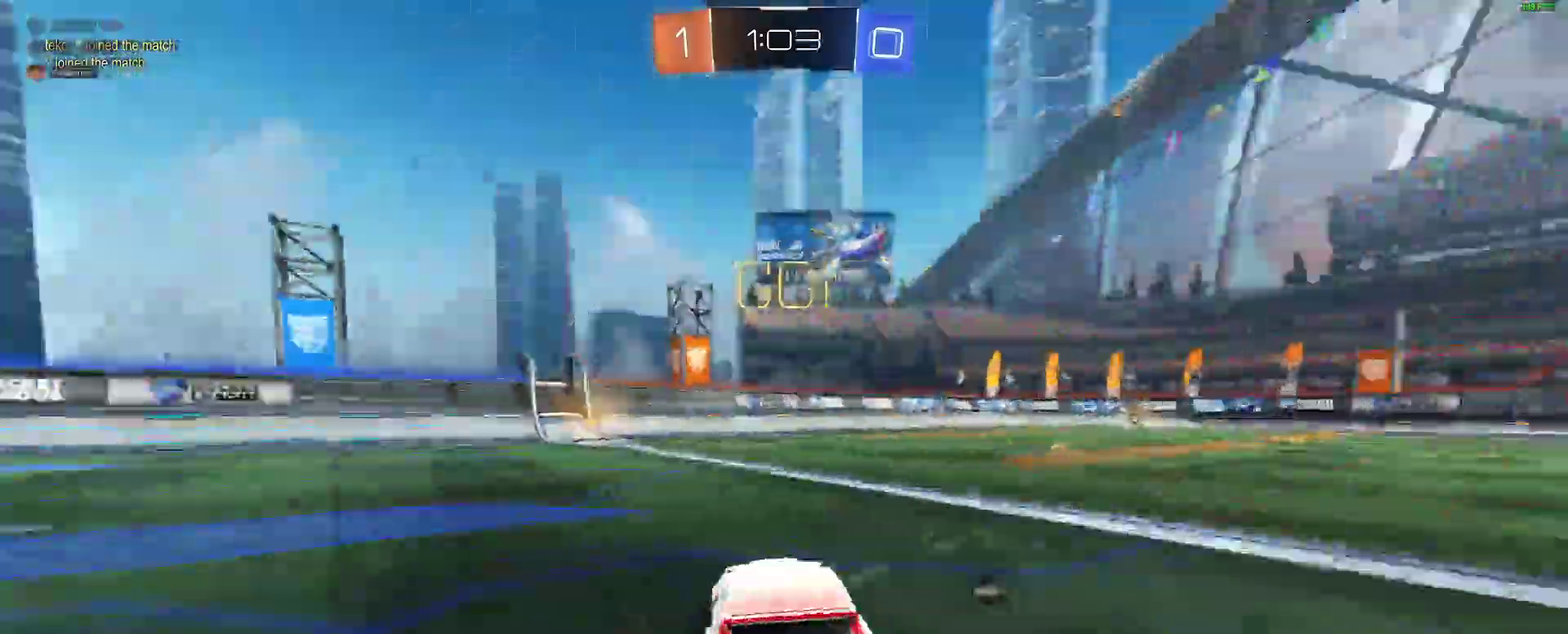
Gameplay with a controller (Xbox layout); each line is a JSON object with the inputs held at the frame after it. "events" lists button and stick changes between this image and that frame as [ms after this image, input, new state], when the widget could be followed in between. Not read: L1 R1.
{"buttons": ["B", "R2"], "left_stick": "up-right", "right_stick": "center"}
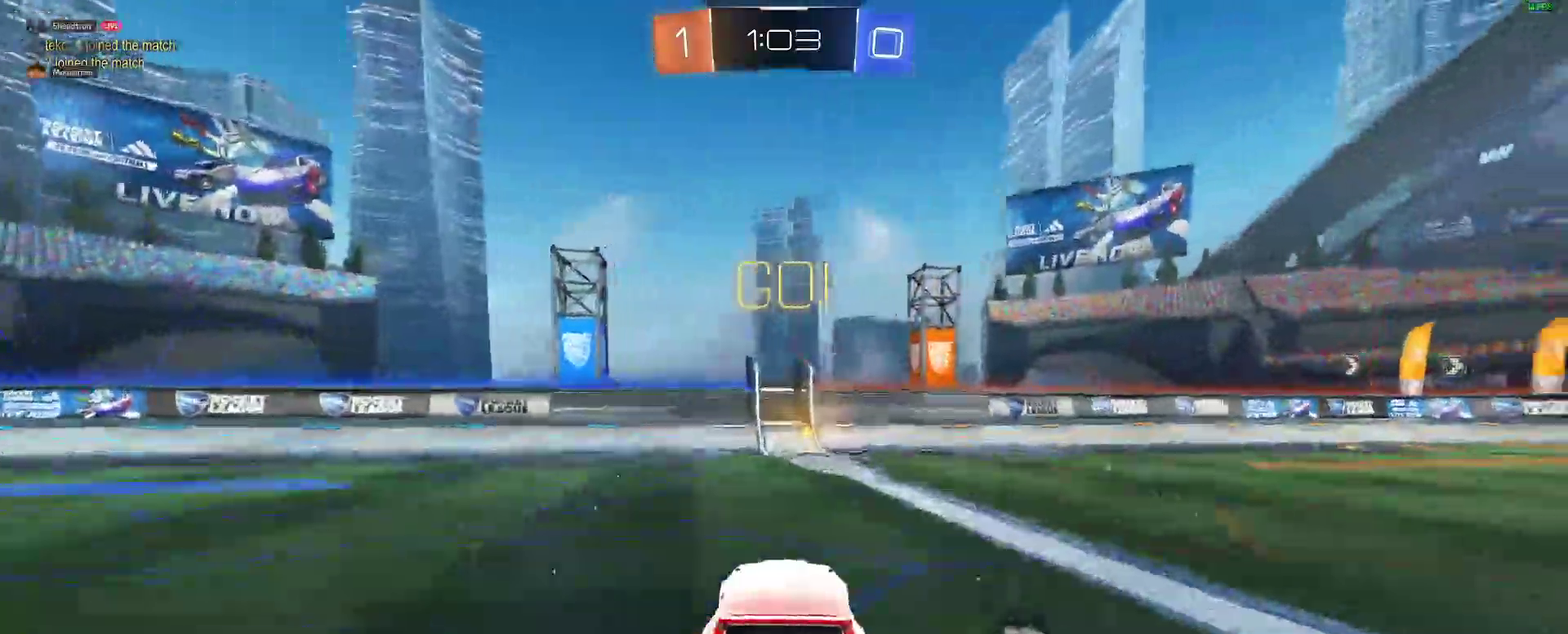
{"buttons": ["R2"], "left_stick": "right", "right_stick": "center"}
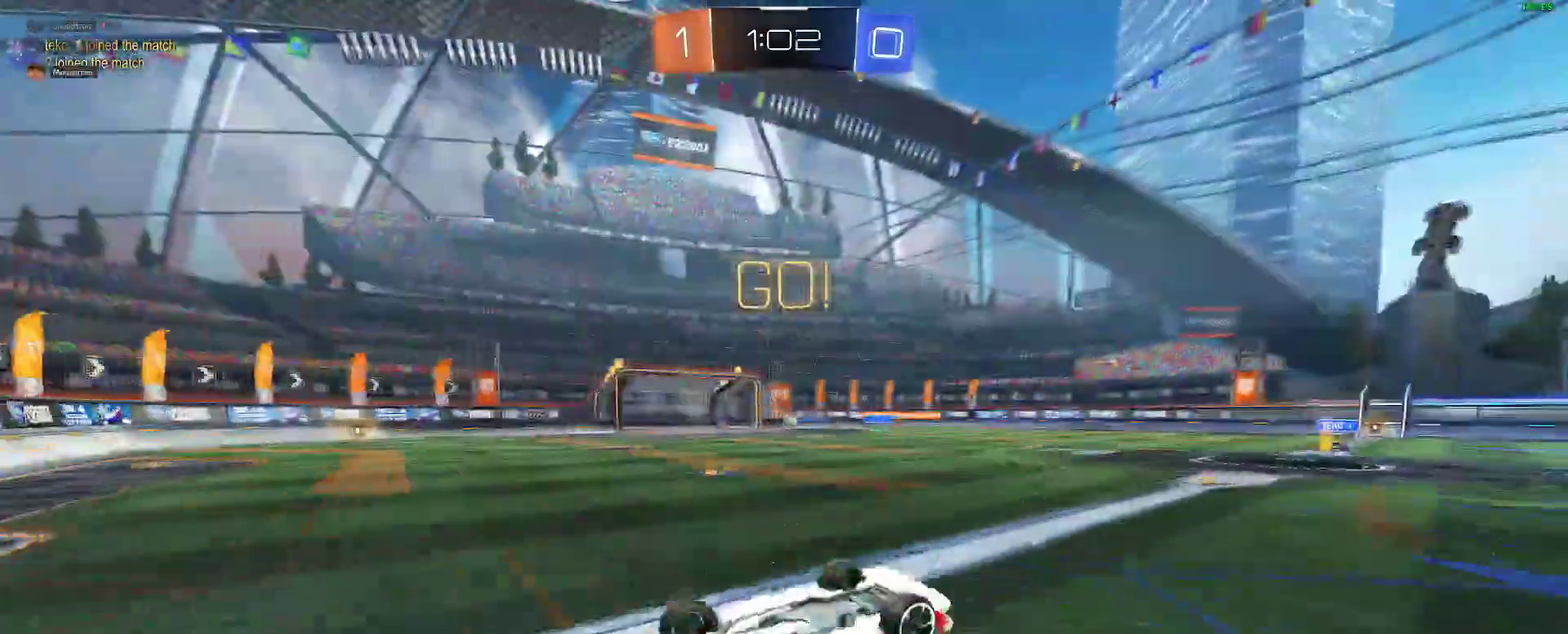
{"buttons": ["R2"], "left_stick": "center", "right_stick": "center"}
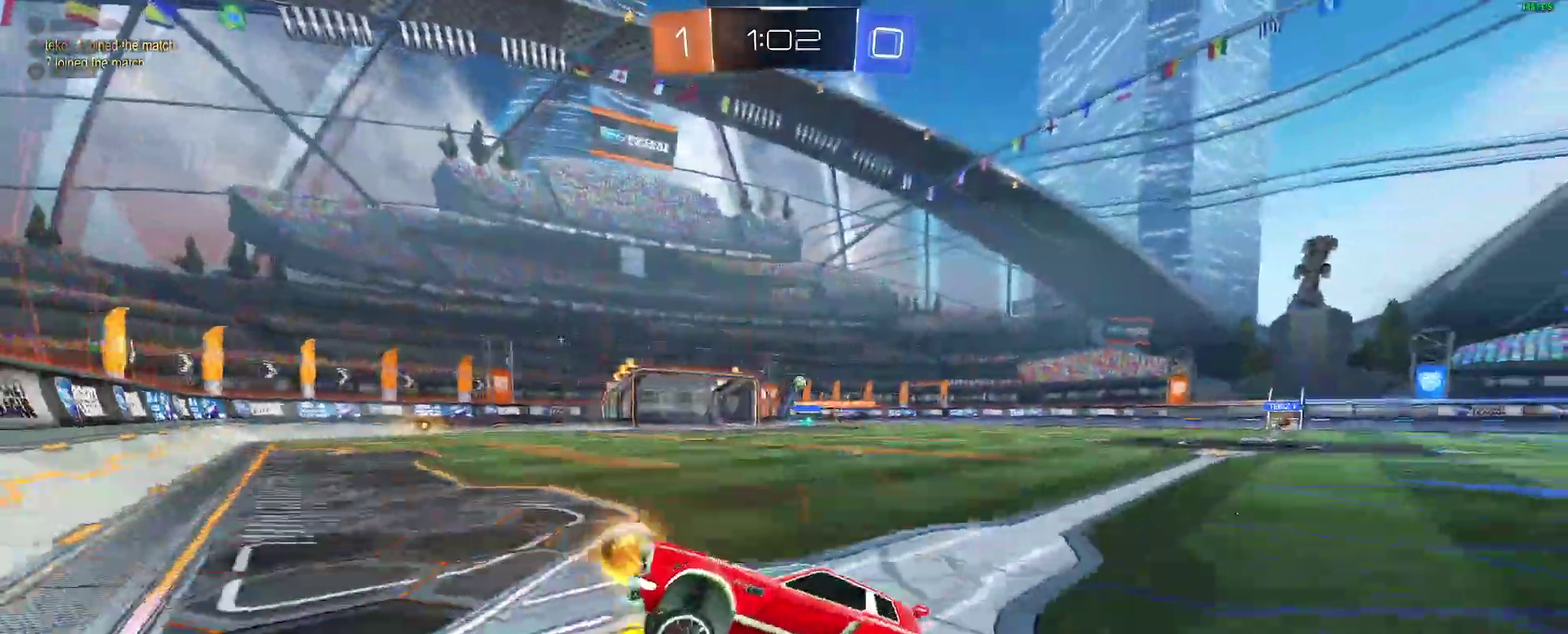
{"buttons": ["R2"], "left_stick": "right", "right_stick": "center", "events": [[467, "left_stick", "right"]]}
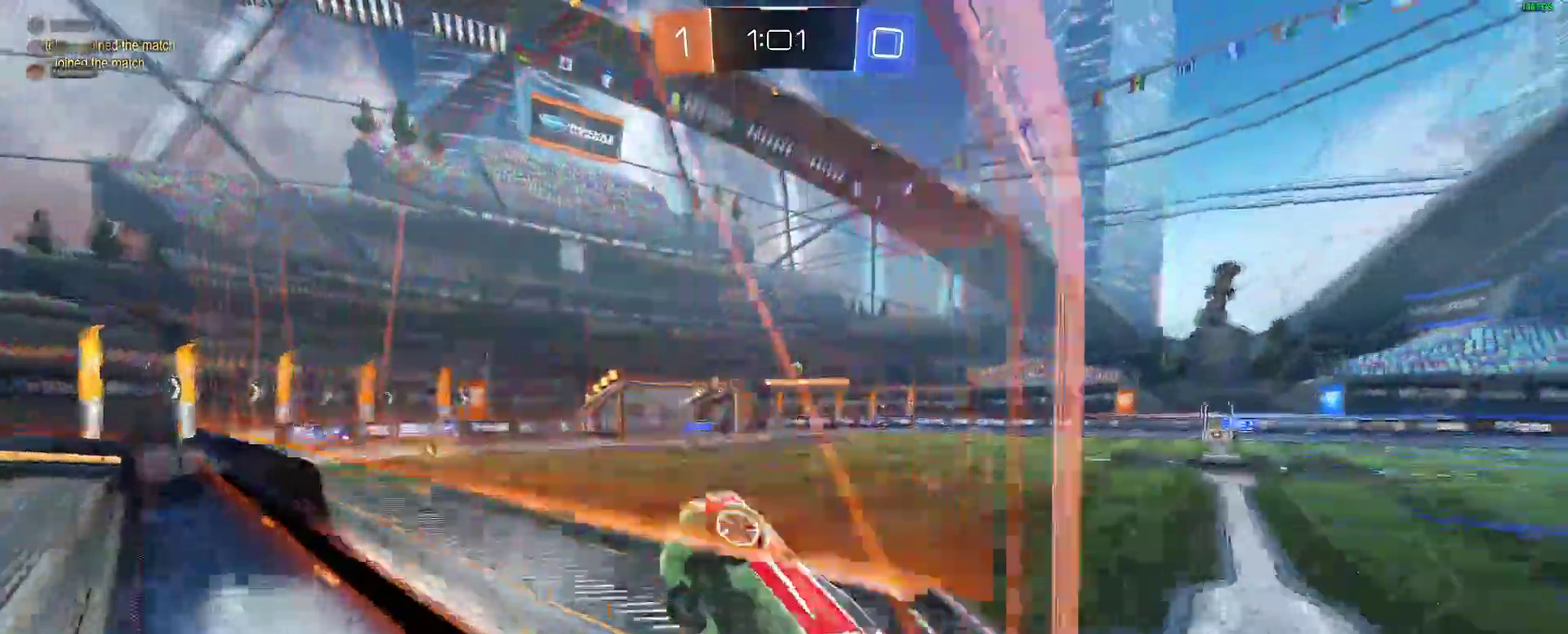
{"buttons": ["A", "L2", "R2"], "left_stick": "down-left", "right_stick": "center"}
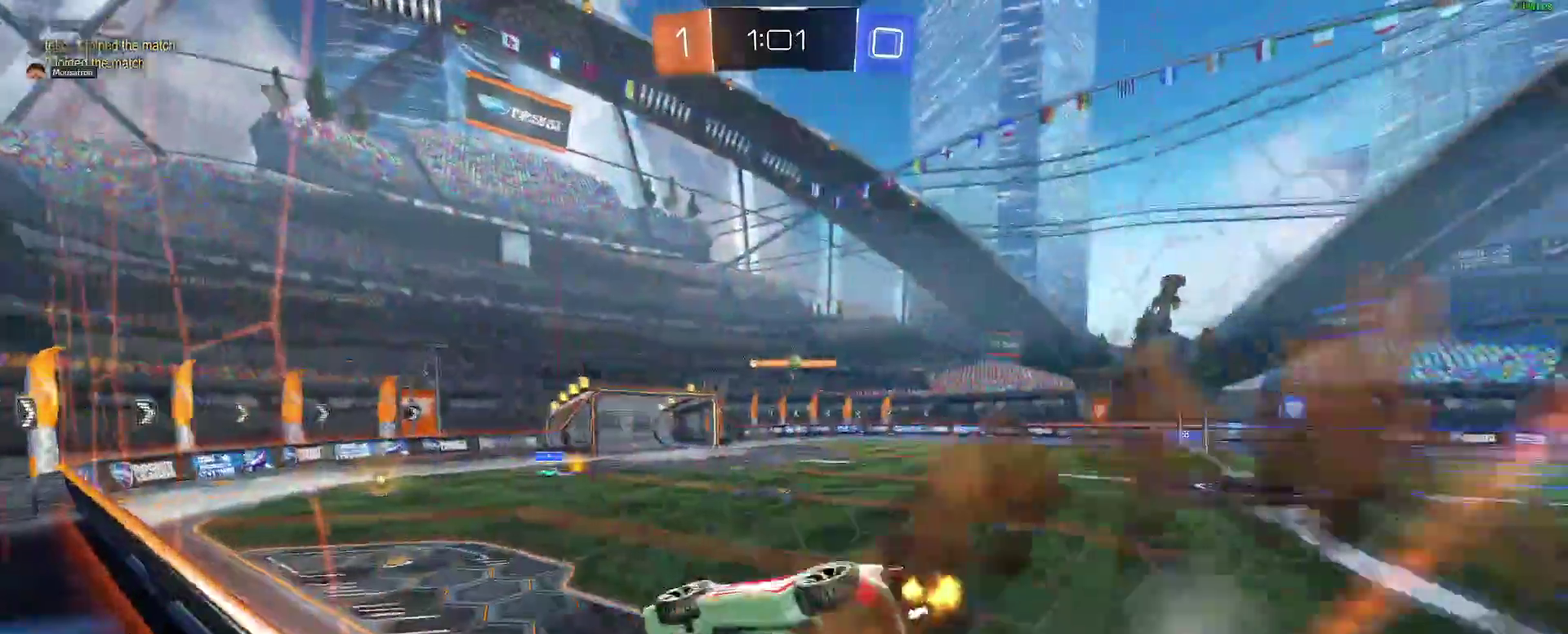
{"buttons": ["R2"], "left_stick": "up", "right_stick": "center"}
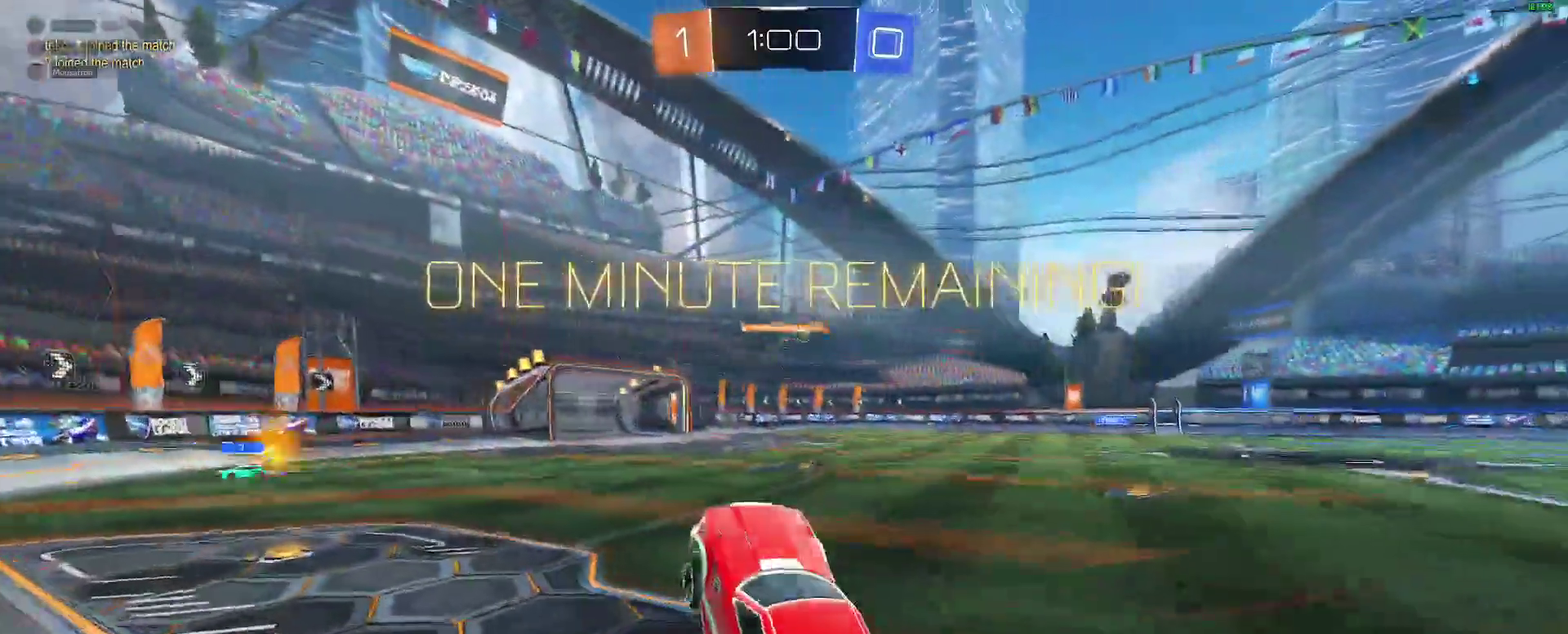
{"buttons": ["B", "R2"], "left_stick": "center", "right_stick": "center"}
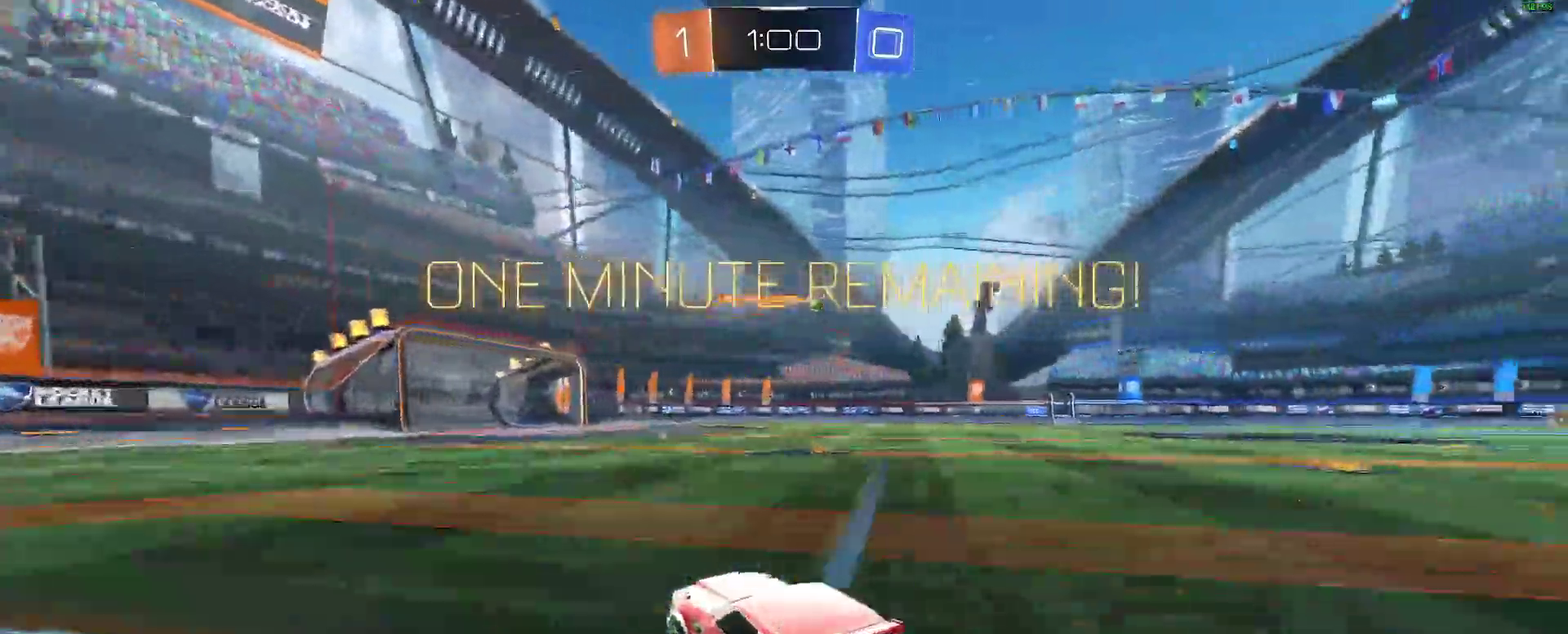
{"buttons": ["R2"], "left_stick": "center", "right_stick": "center", "events": [[250, "B", "up"]]}
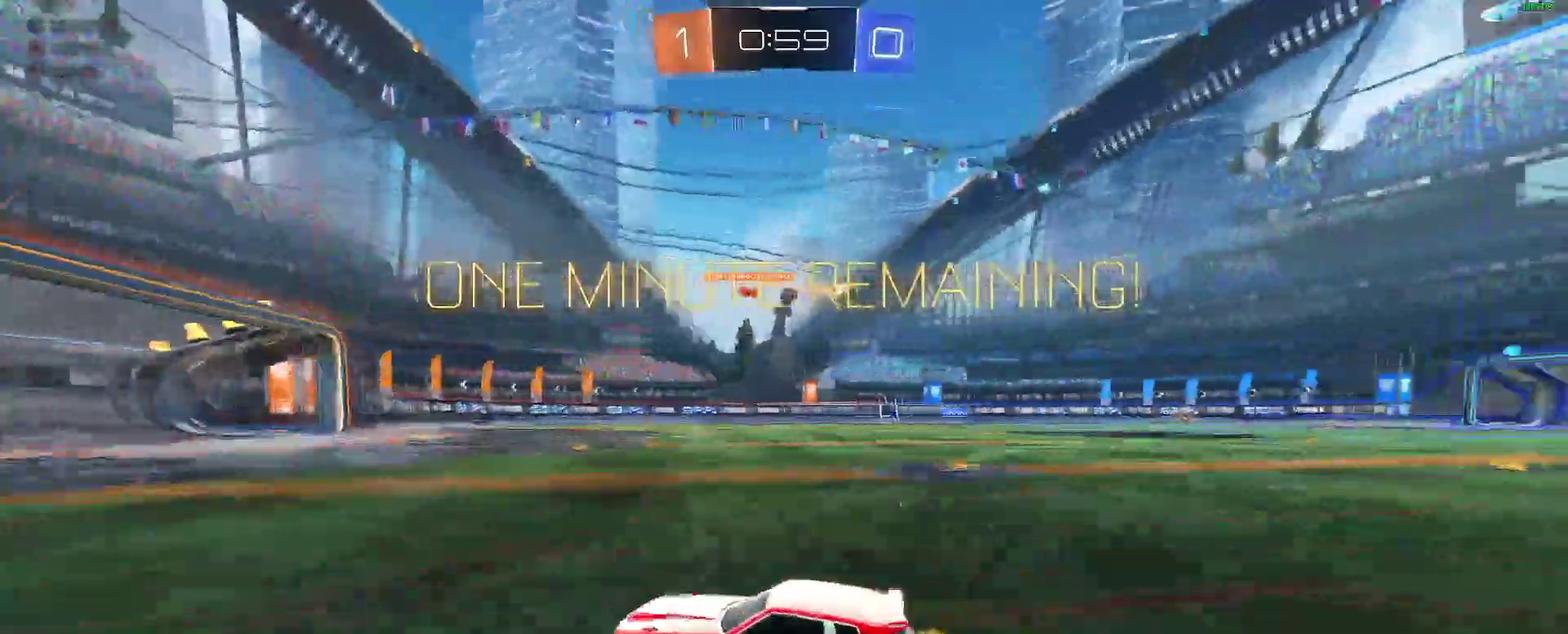
{"buttons": ["R2"], "left_stick": "right", "right_stick": "center"}
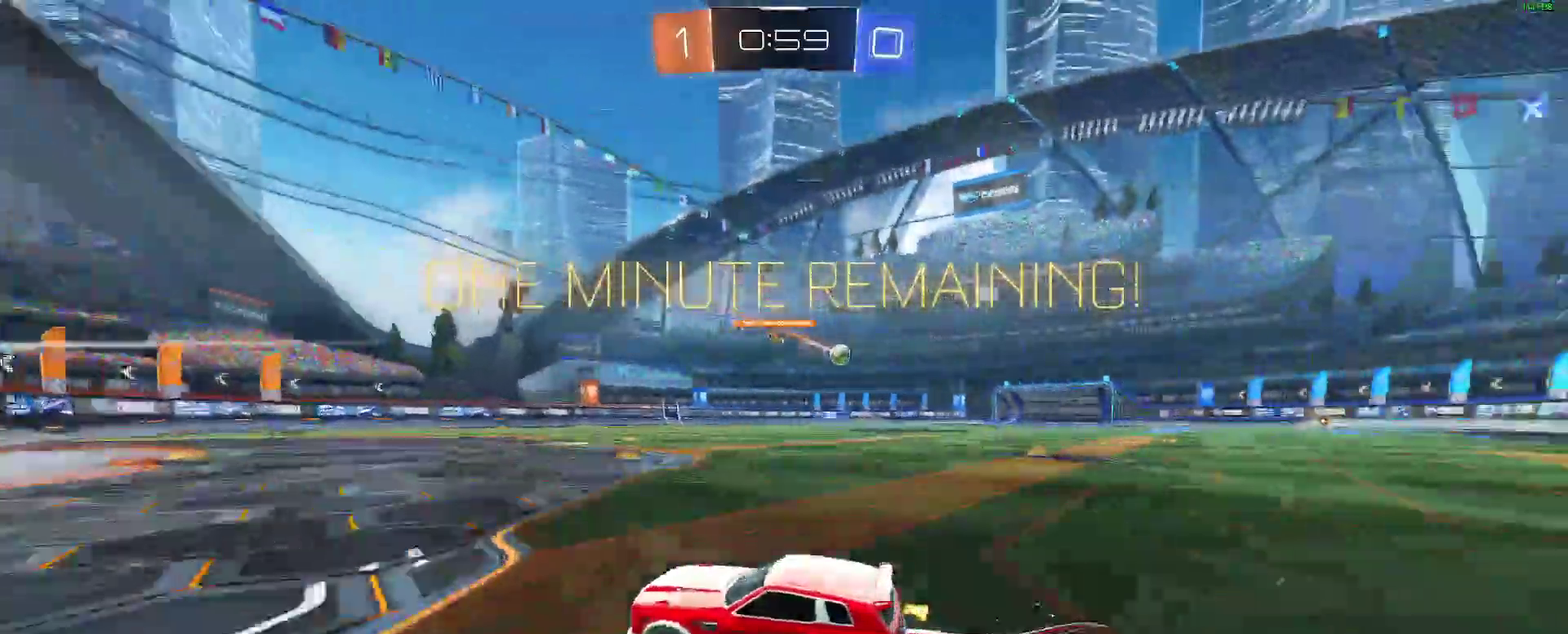
{"buttons": ["R2"], "left_stick": "right", "right_stick": "center"}
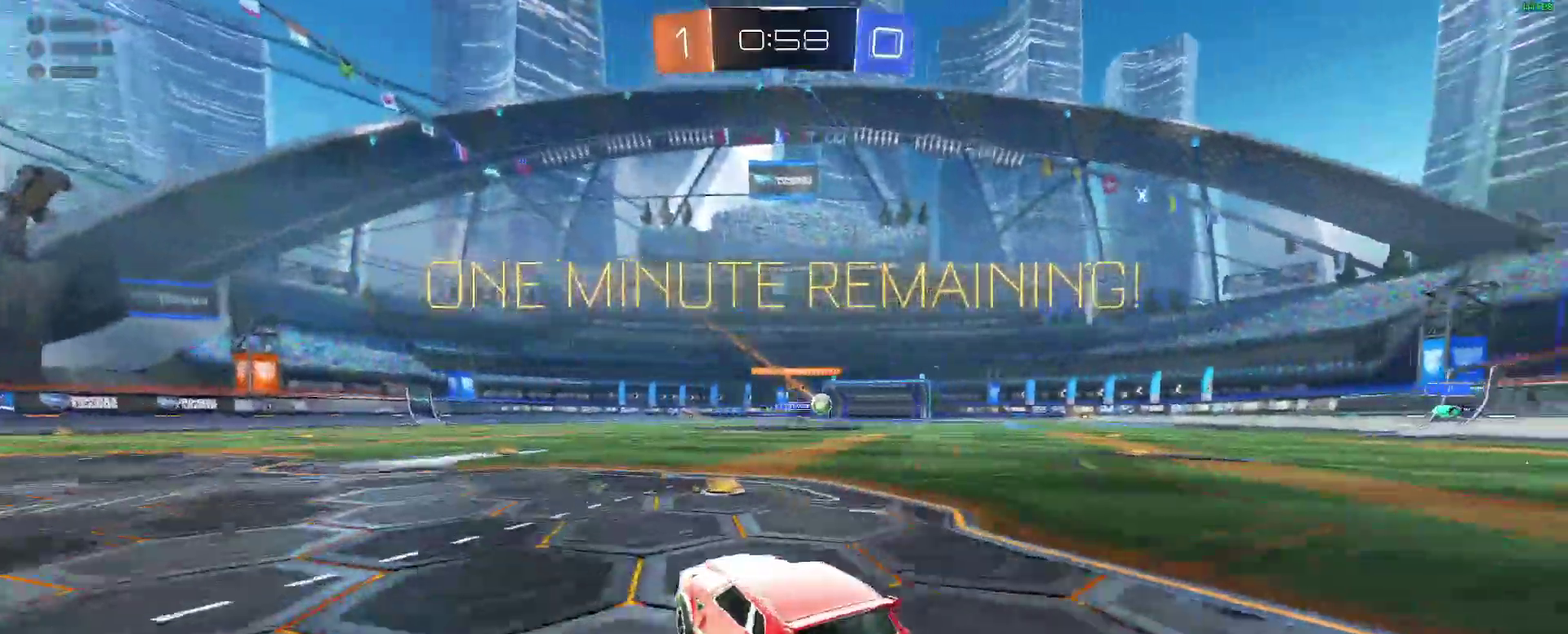
{"buttons": ["R2"], "left_stick": "right", "right_stick": "center"}
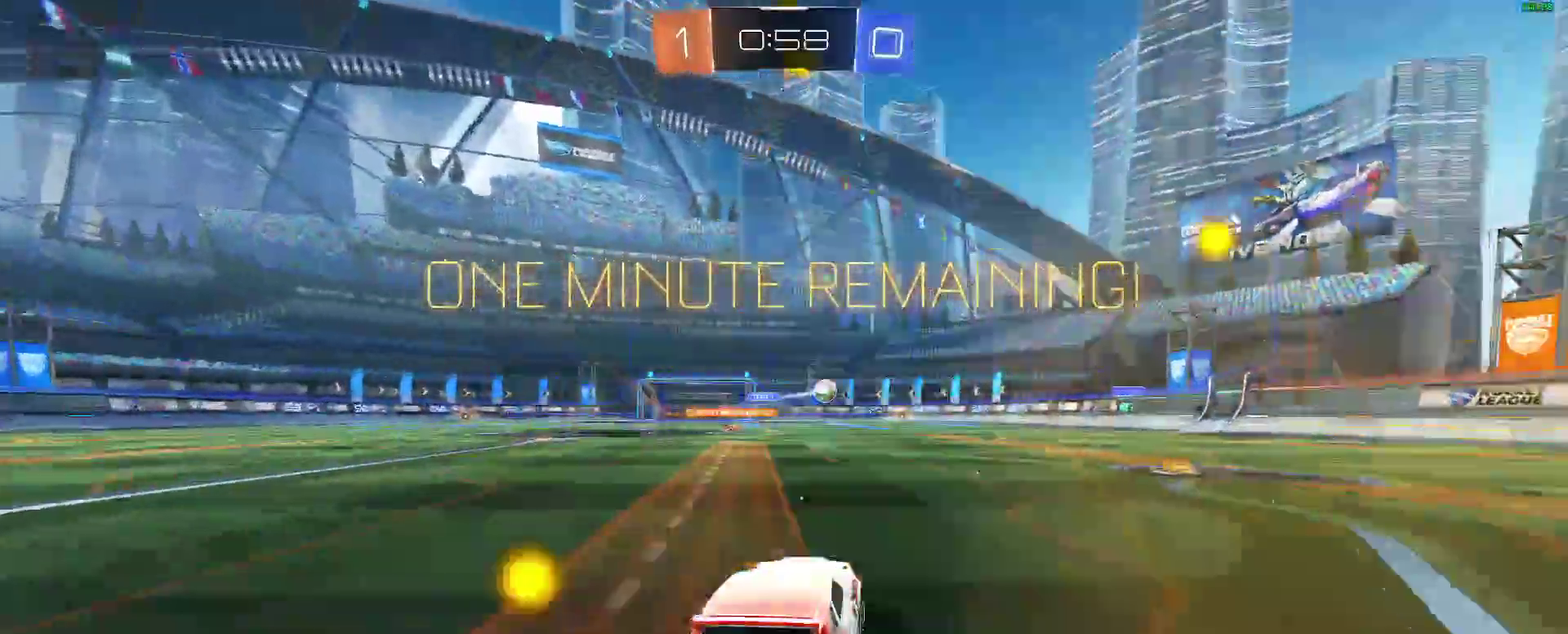
{"buttons": ["R2"], "left_stick": "center", "right_stick": "center"}
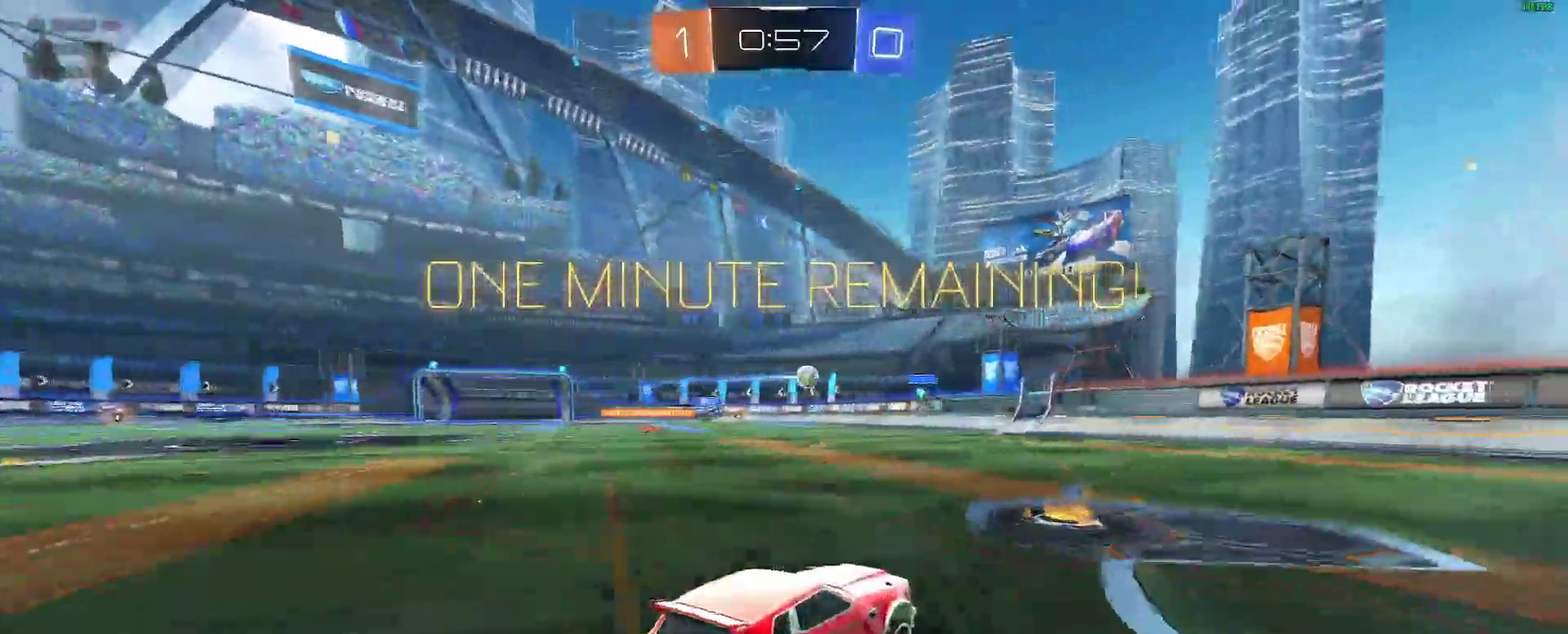
{"buttons": ["R2"], "left_stick": "center", "right_stick": "center", "events": [[150, "left_stick", "left"], [233, "left_stick", "center"]]}
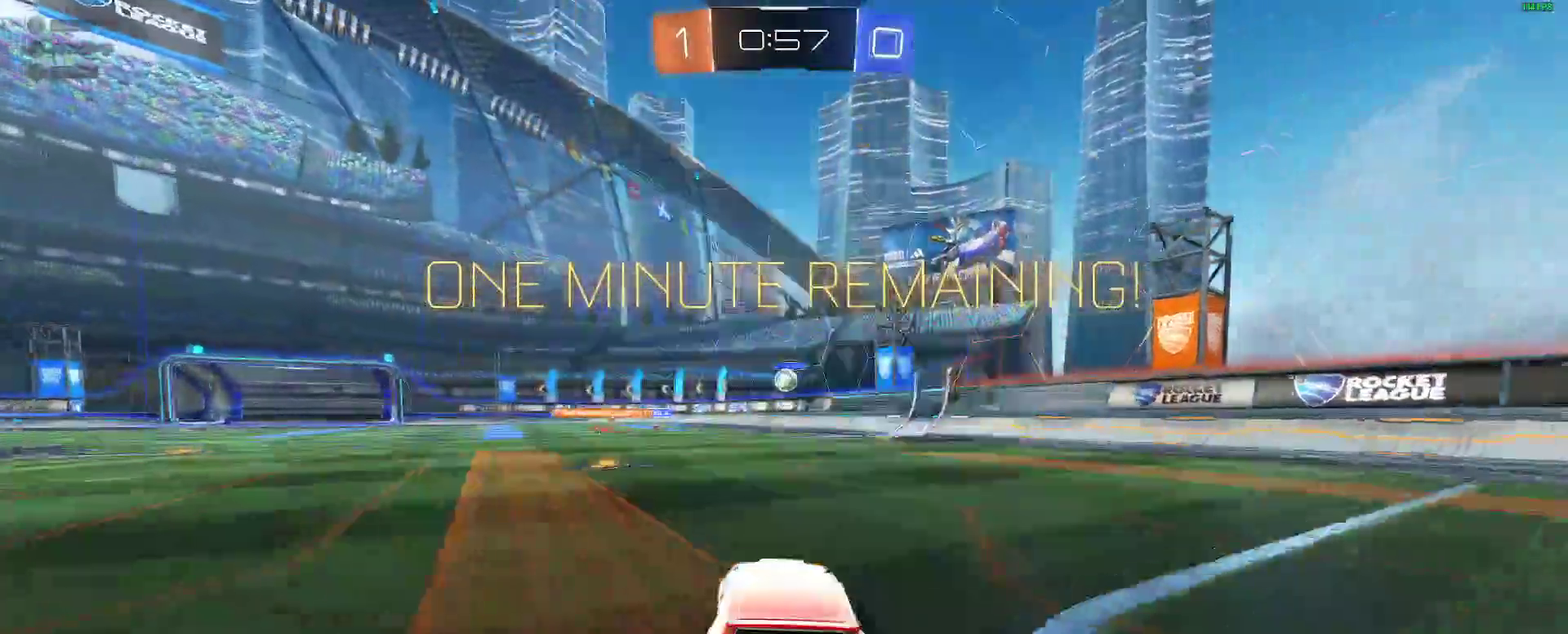
{"buttons": ["B", "R2"], "left_stick": "left", "right_stick": "center", "events": [[267, "left_stick", "left"], [300, "B", "down"]]}
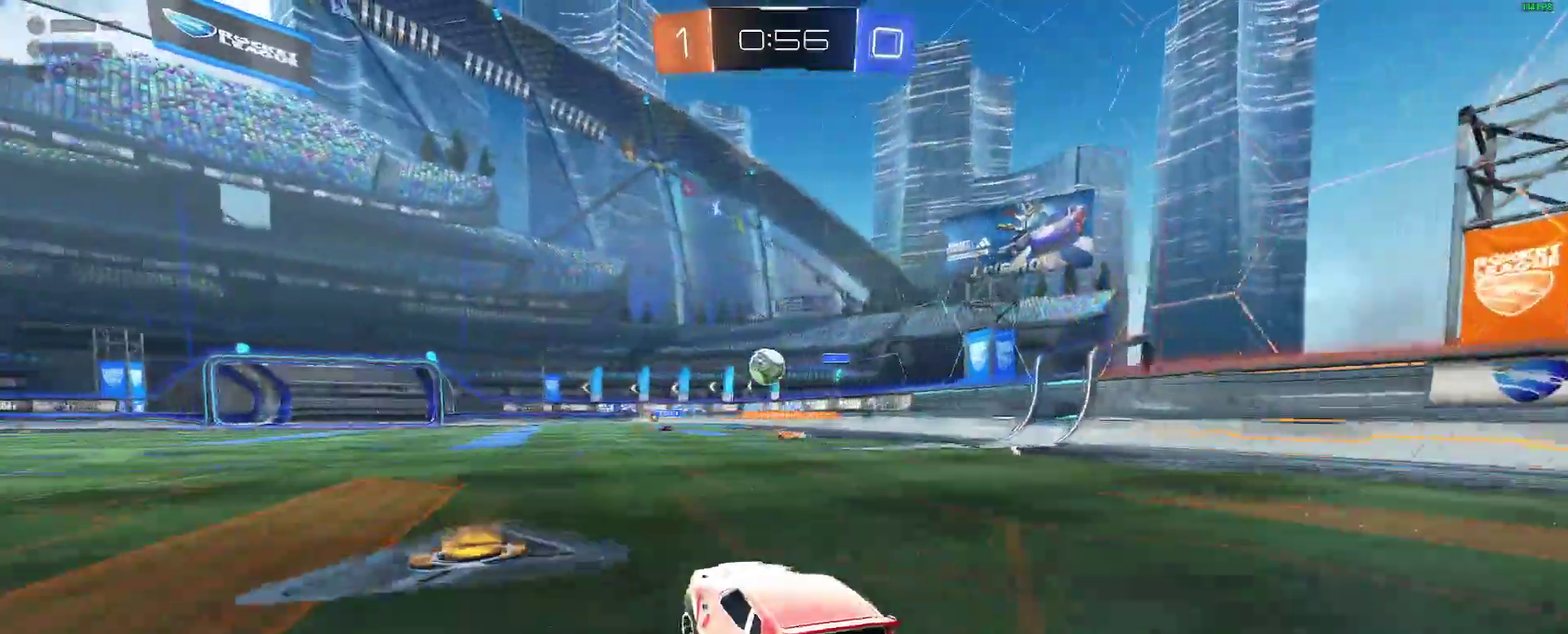
{"buttons": ["A", "B", "R2"], "left_stick": "right", "right_stick": "center"}
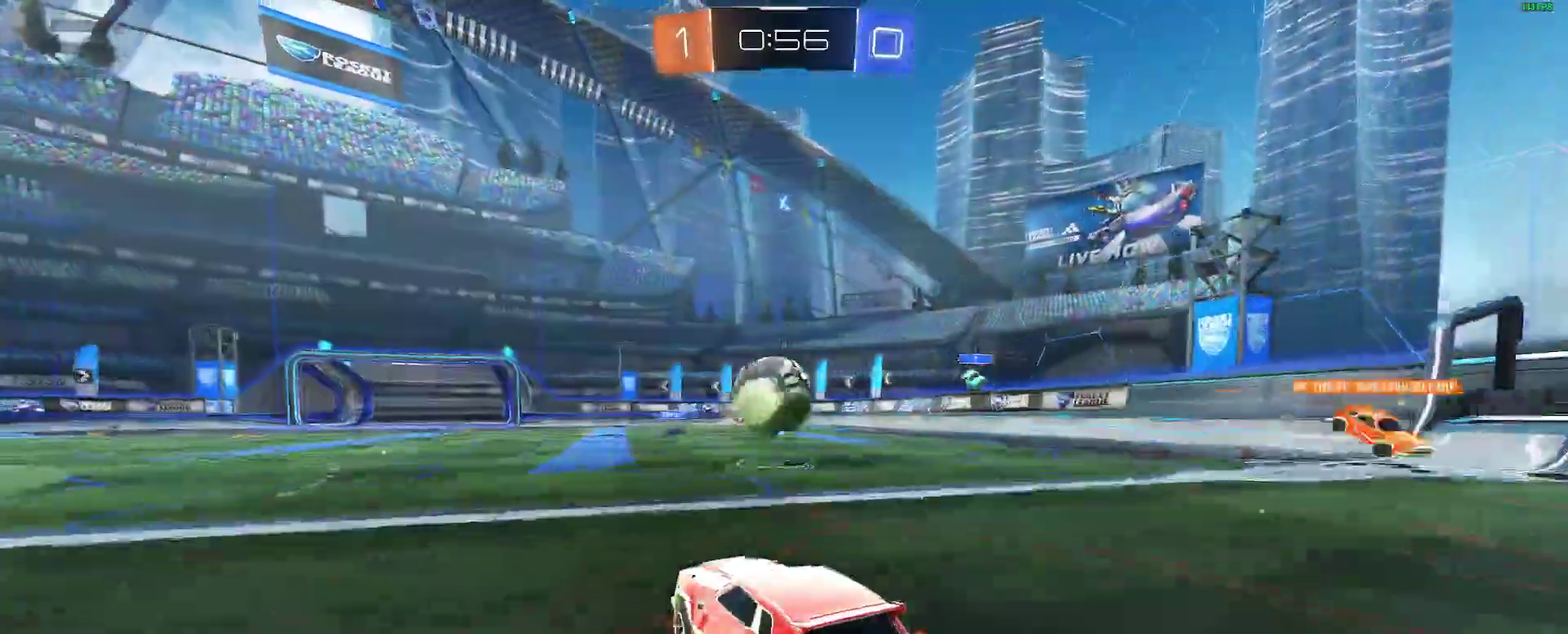
{"buttons": ["B"], "left_stick": "down-right", "right_stick": "center"}
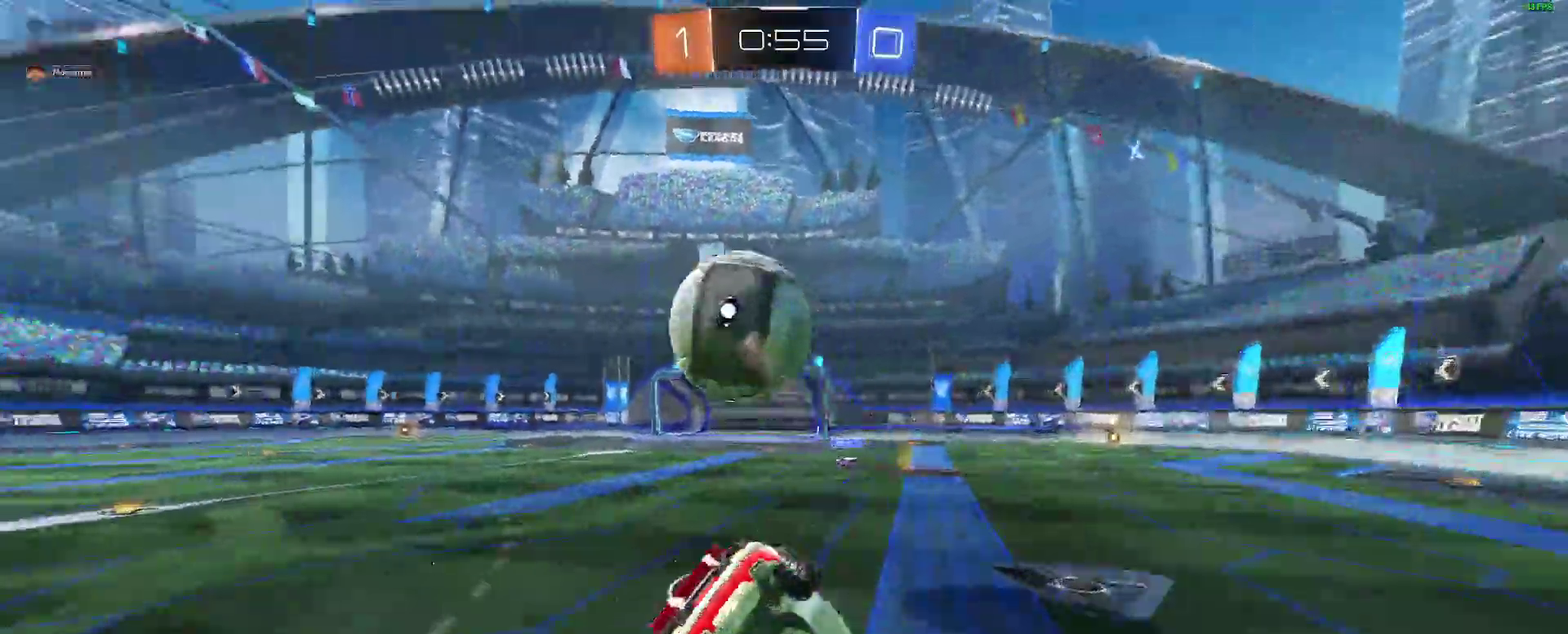
{"buttons": ["L2"], "left_stick": "up-left", "right_stick": "center"}
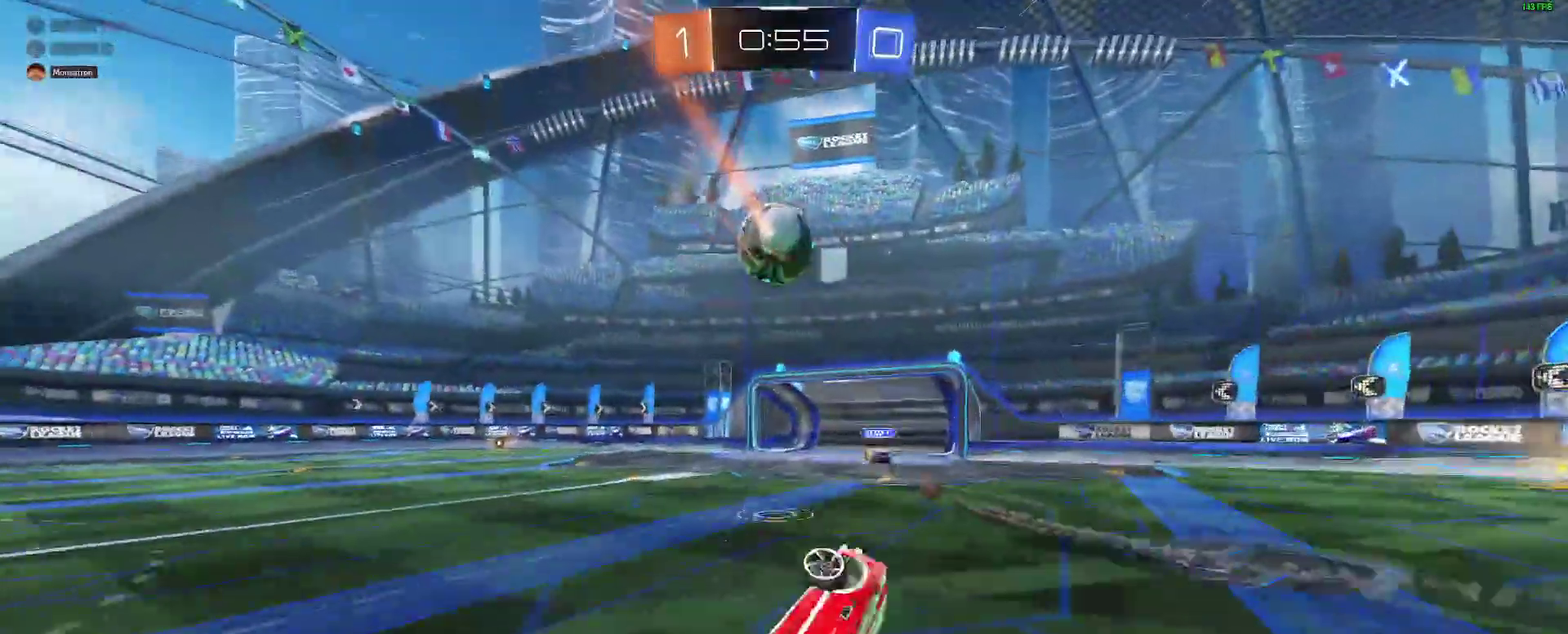
{"buttons": ["R2"], "left_stick": "up-left", "right_stick": "center"}
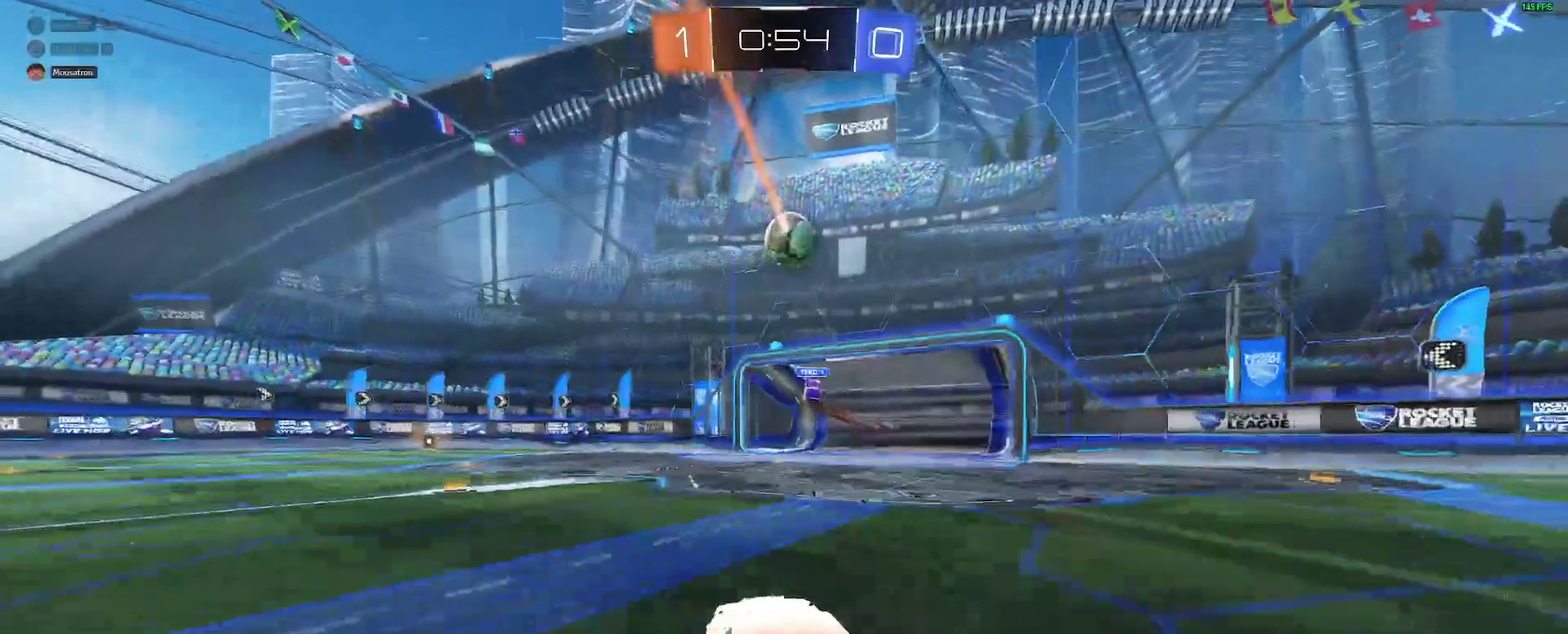
{"buttons": [], "left_stick": "down", "right_stick": "center"}
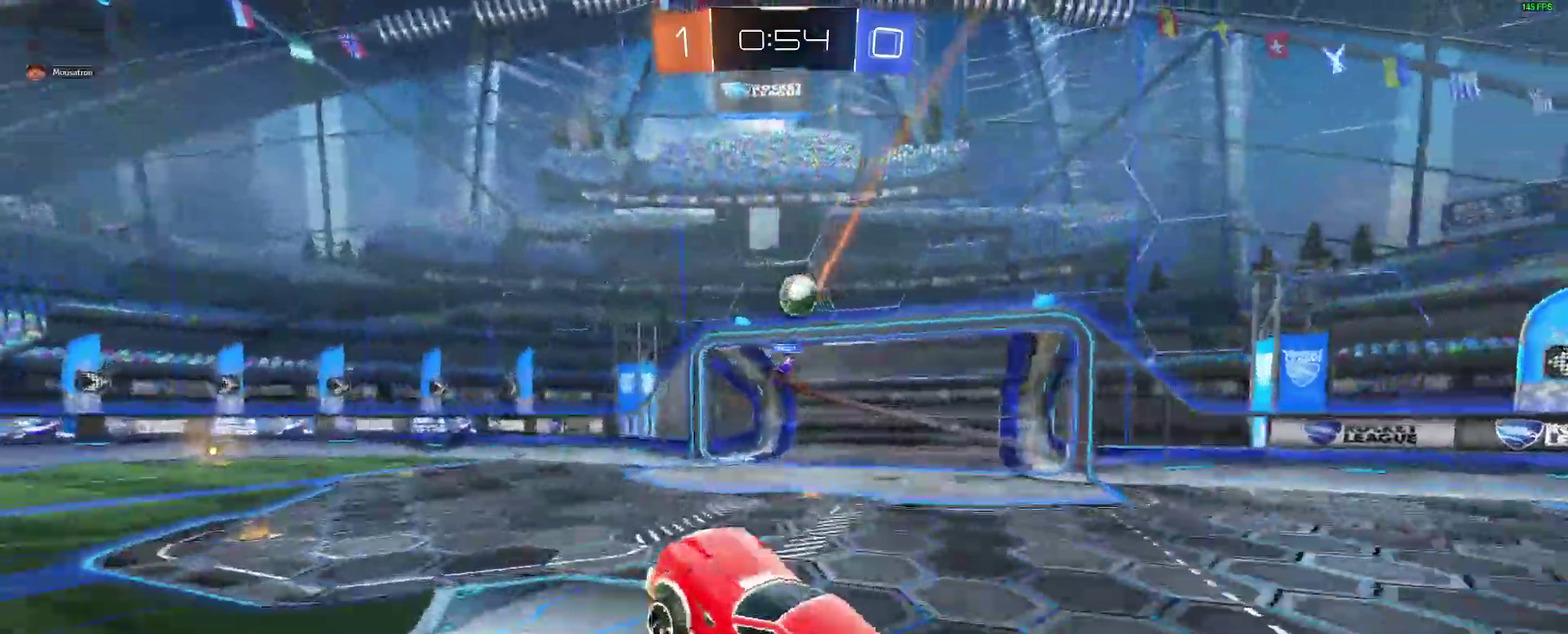
{"buttons": [], "left_stick": "left", "right_stick": "center"}
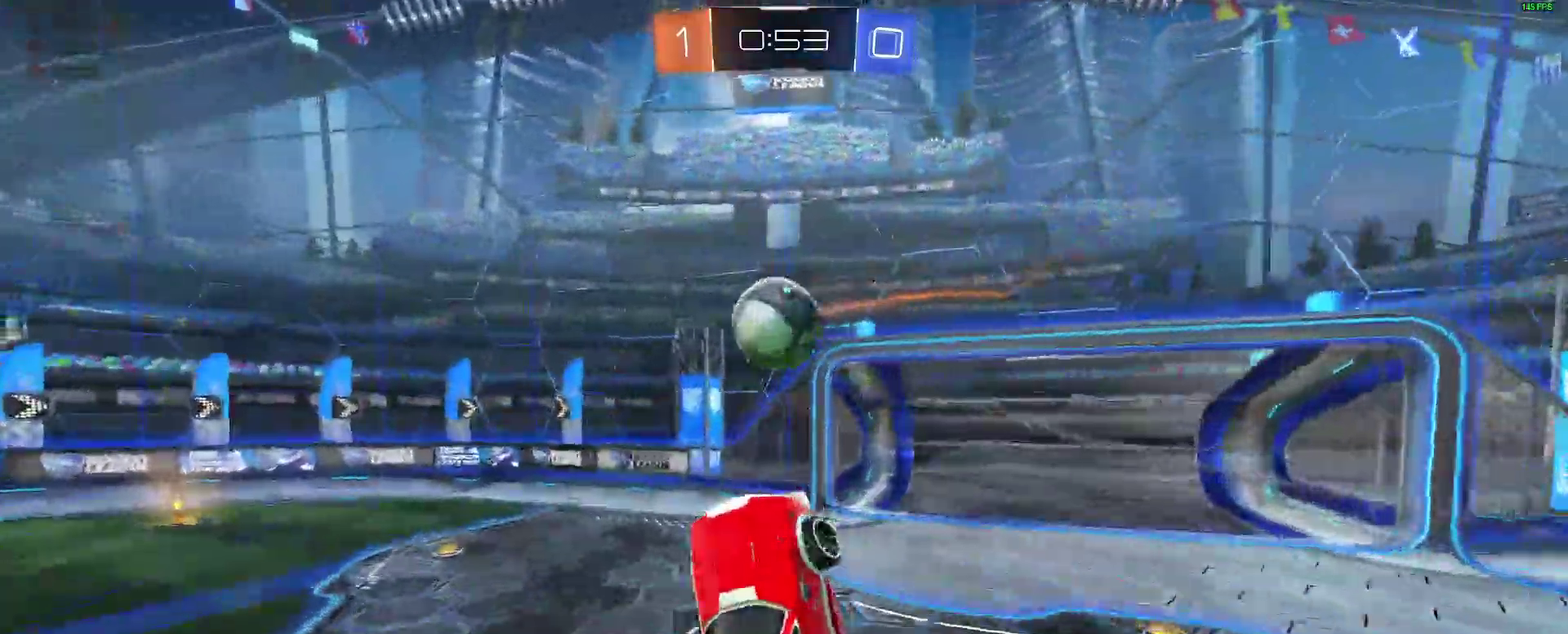
{"buttons": ["L2"], "left_stick": "left", "right_stick": "center"}
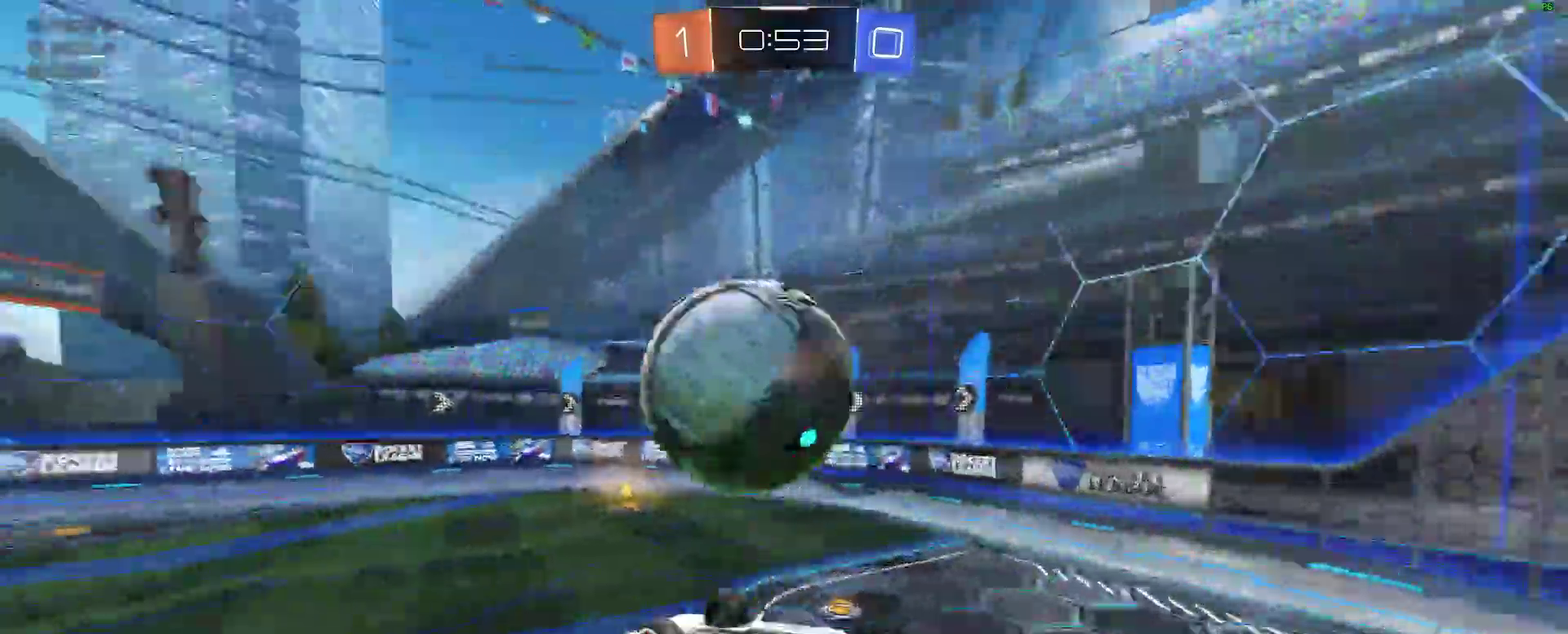
{"buttons": ["B", "R2"], "left_stick": "right", "right_stick": "center"}
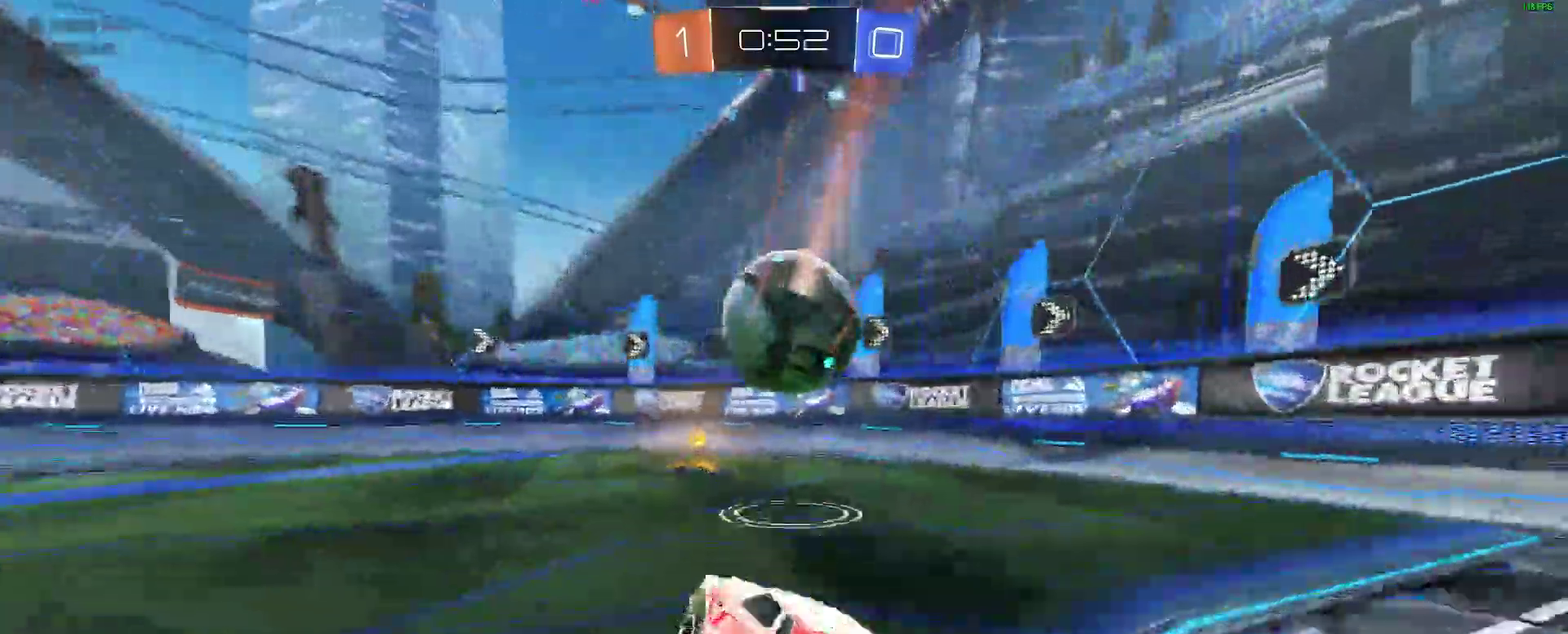
{"buttons": ["B", "R2"], "left_stick": "center", "right_stick": "center", "events": [[100, "B", "up"], [100, "left_stick", "center"], [333, "B", "down"]]}
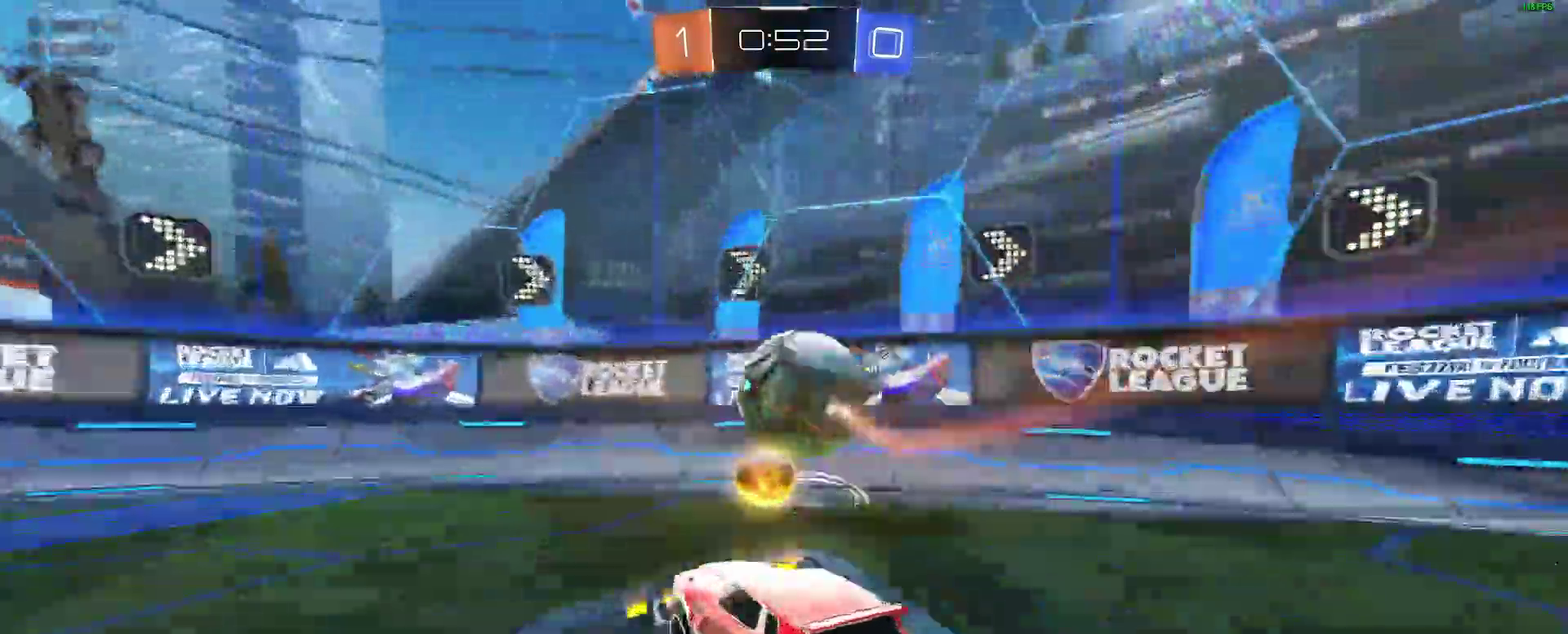
{"buttons": ["L2"], "left_stick": "down-right", "right_stick": "center"}
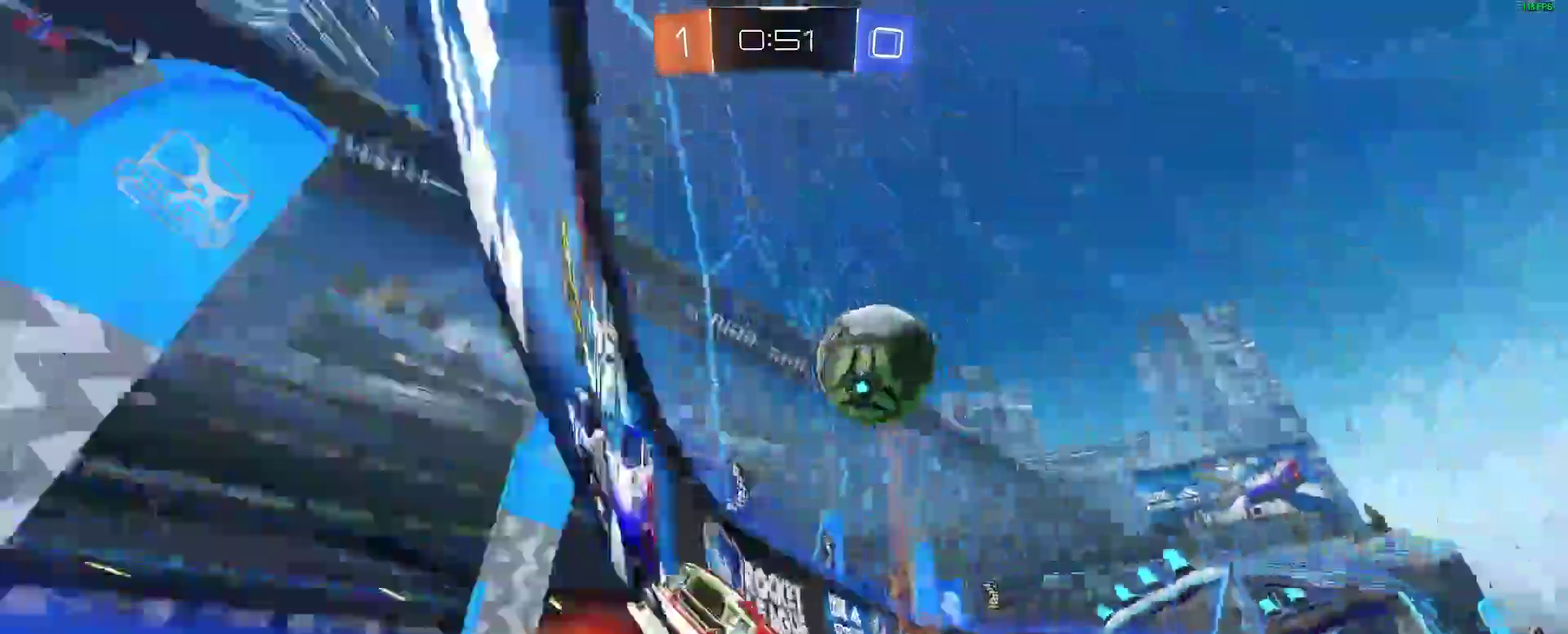
{"buttons": ["L2"], "left_stick": "right", "right_stick": "center"}
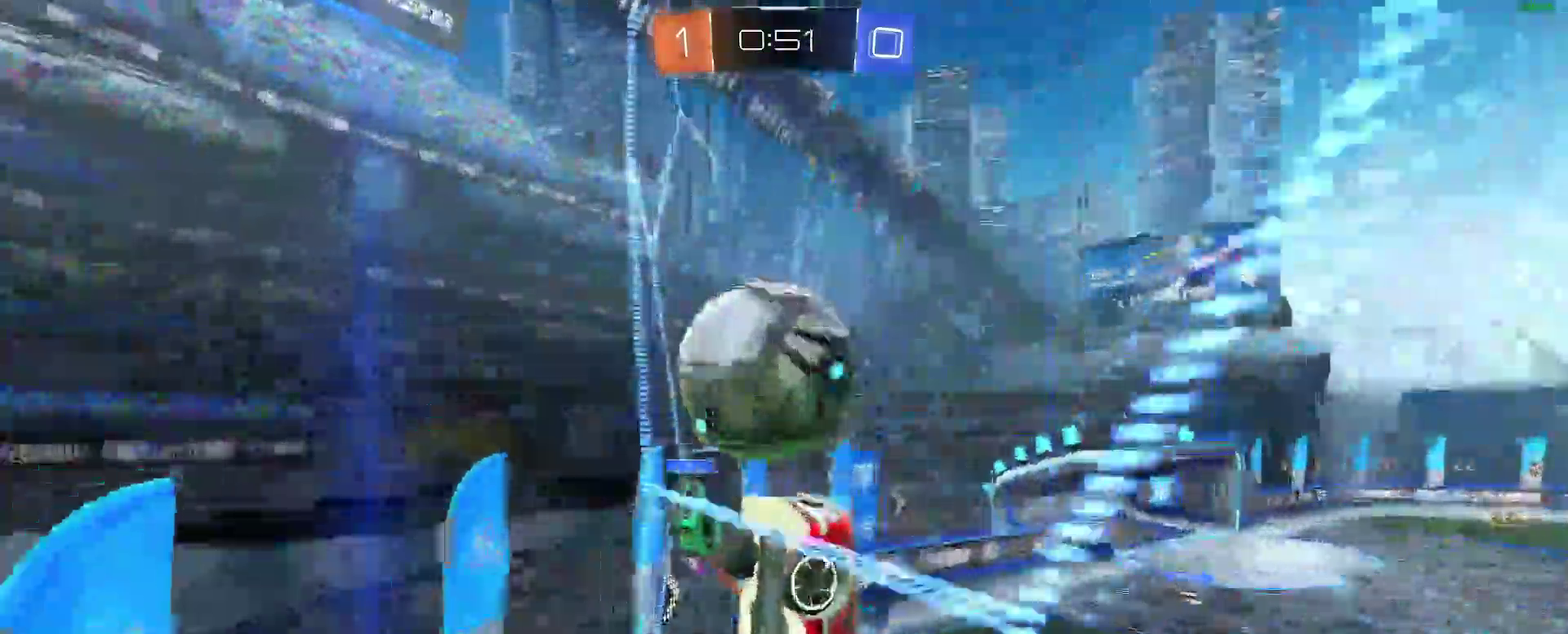
{"buttons": [], "left_stick": "down-right", "right_stick": "center"}
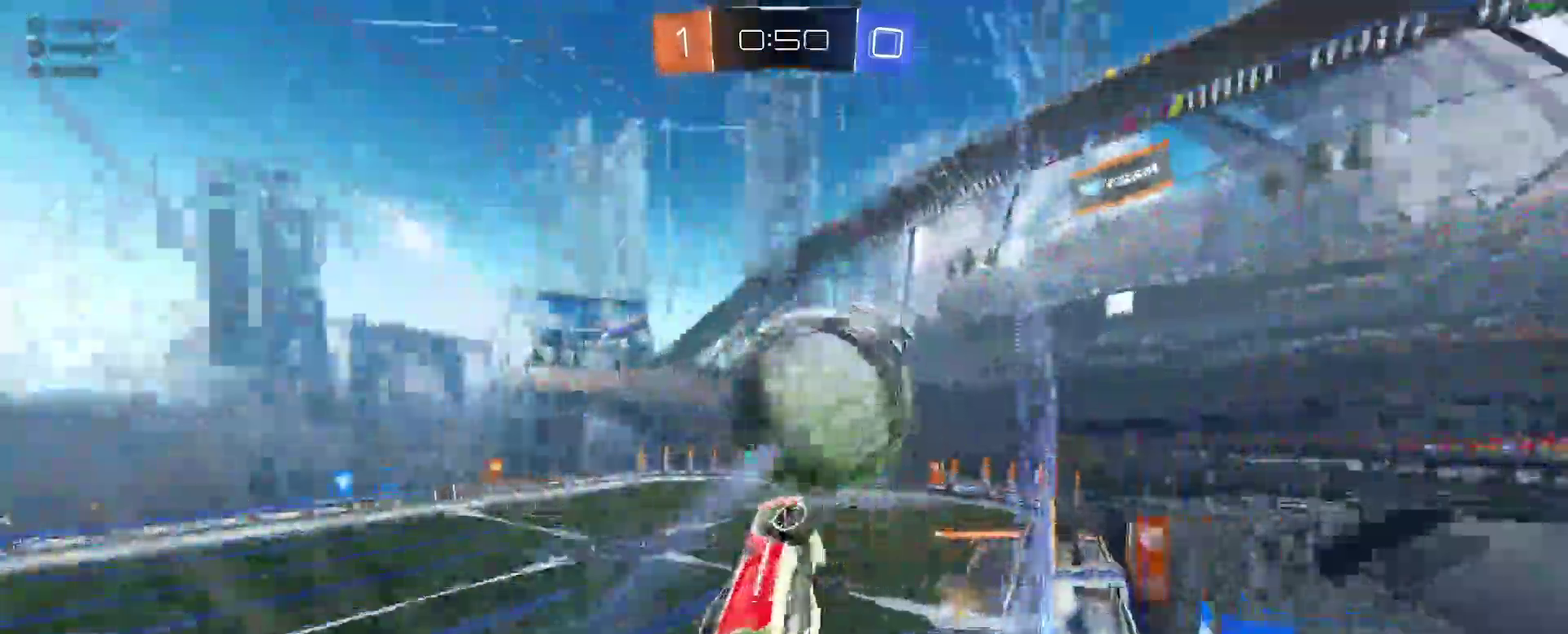
{"buttons": ["A", "B", "R2"], "left_stick": "up-right", "right_stick": "center"}